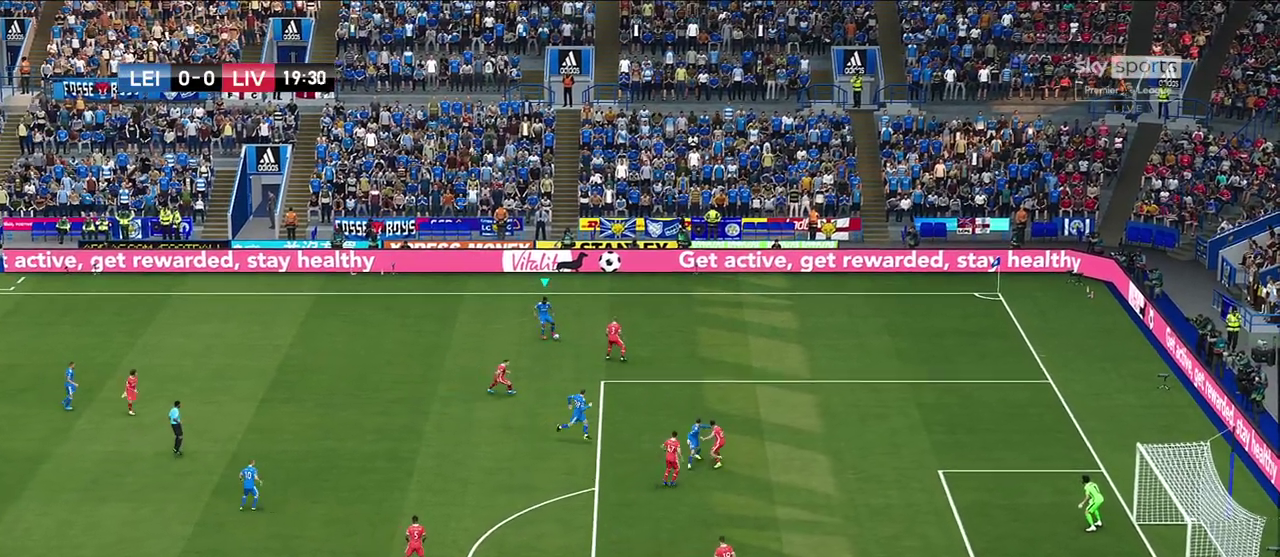
Gameplay with a controller (PlayStation layout); each line is a JSON object with the inputs held at the frame after it (dt_ms = milliseconds from this image to that frame). "events" lists button and stick changes between this image and that frame as [ms after this image, input, new state], when the widget could be followed in between.
{"dt_ms": 600, "buttons": ["CROSS"], "left_stick": "down", "right_stick": "center", "events": [[33, "left_stick", "down-left"], [583, "CROSS", "down"], [583, "left_stick", "down"]]}
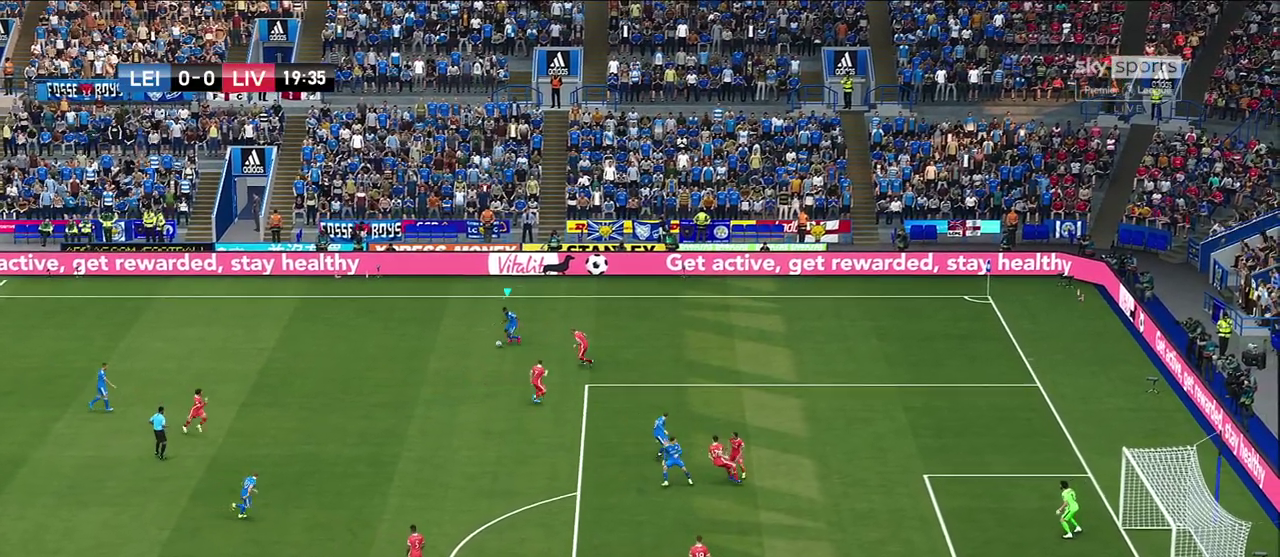
{"dt_ms": 400, "buttons": [], "left_stick": "down", "right_stick": "center", "events": [[150, "CROSS", "up"]]}
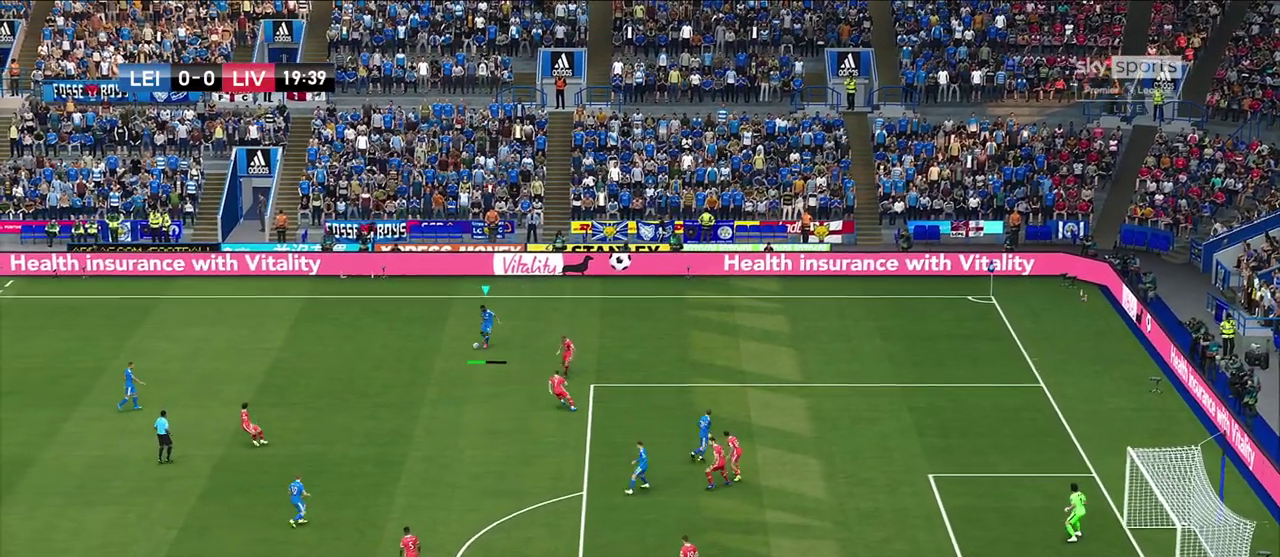
{"dt_ms": 300, "buttons": [], "left_stick": "up-right", "right_stick": "center", "events": [[17, "left_stick", "center"], [83, "left_stick", "up-right"]]}
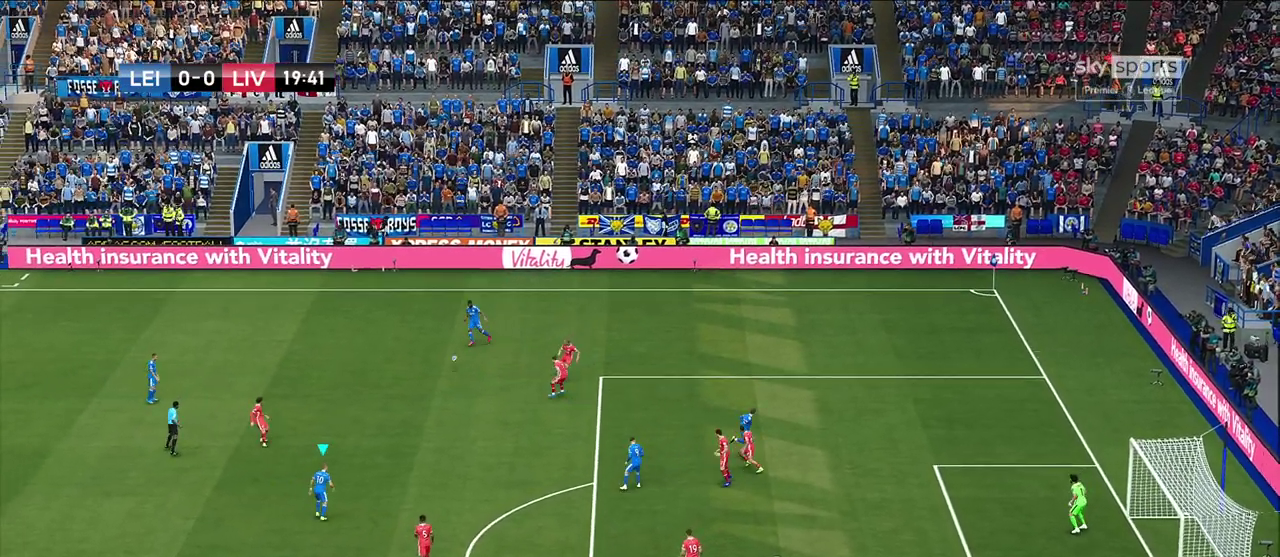
{"dt_ms": 600, "buttons": [], "left_stick": "up-right", "right_stick": "center", "events": [[17, "R1", "down"], [433, "R1", "up"]]}
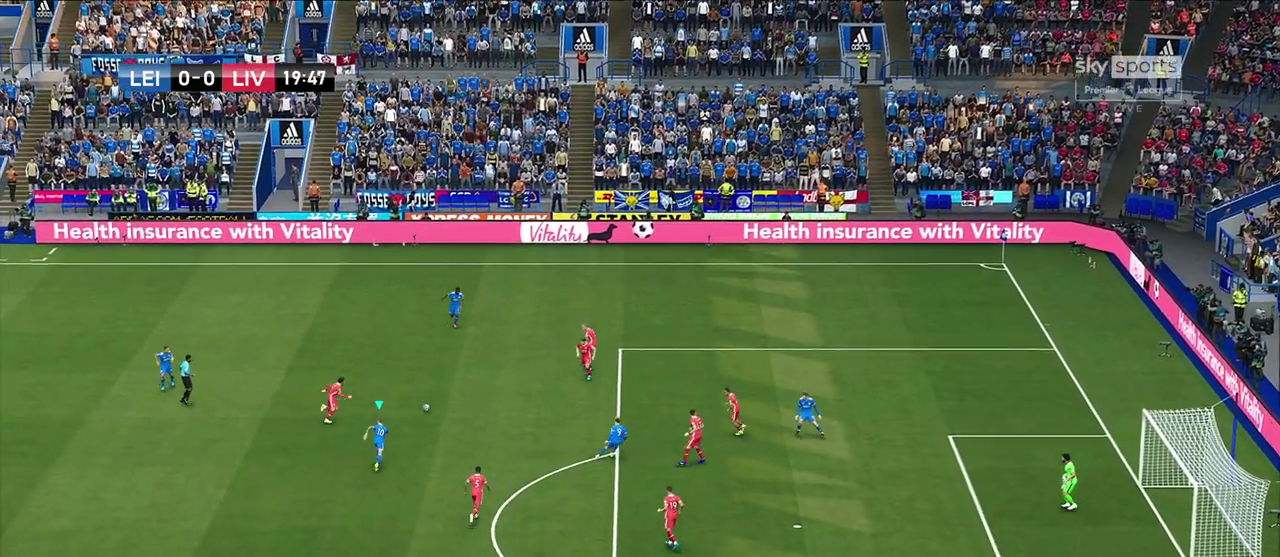
{"dt_ms": 600, "buttons": [], "left_stick": "down-right", "right_stick": "center", "events": [[433, "left_stick", "right"], [517, "left_stick", "down-right"]]}
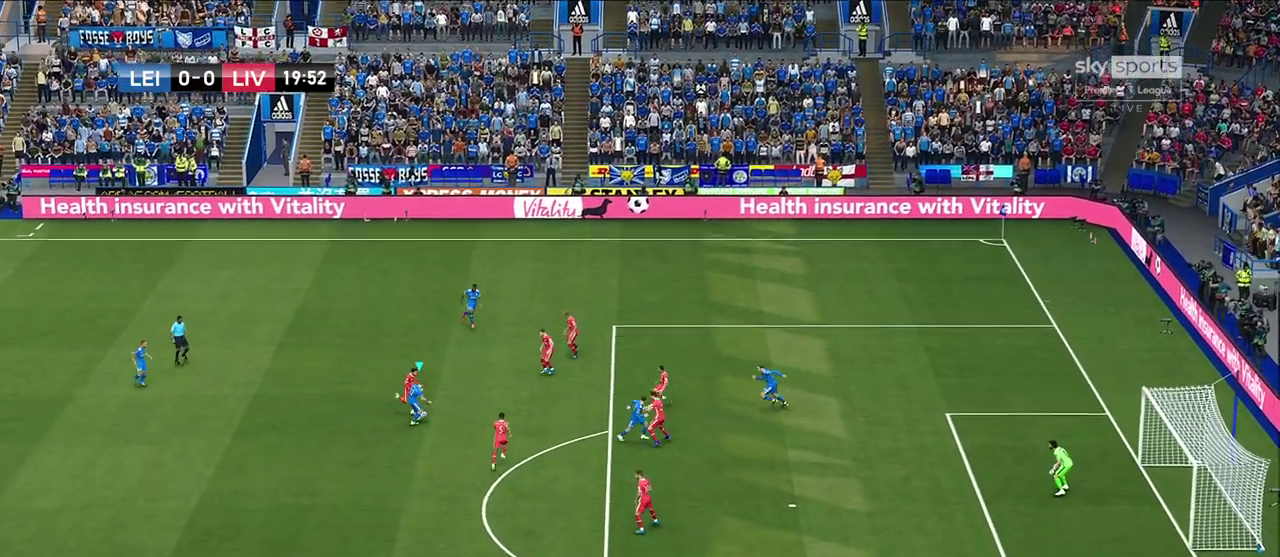
{"dt_ms": 700, "buttons": [], "left_stick": "right", "right_stick": "center", "events": [[17, "R2", "down"], [367, "left_stick", "down"], [417, "left_stick", "down-right"], [517, "R2", "up"], [667, "left_stick", "right"]]}
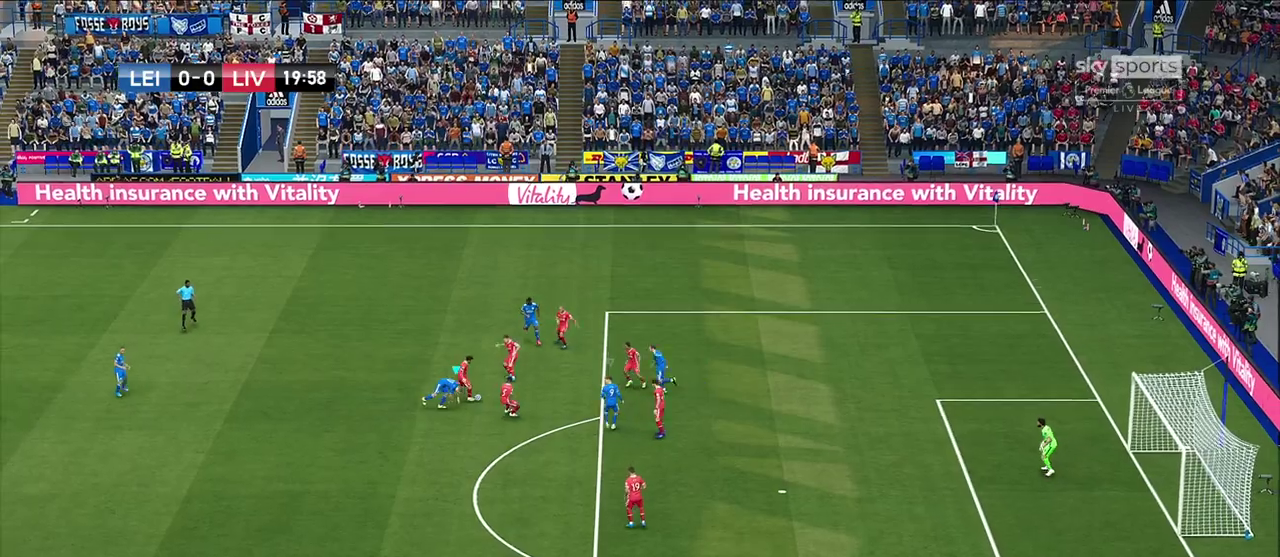
{"dt_ms": 300, "buttons": ["CROSS", "SQUARE", "R1", "R2"], "left_stick": "up-right", "right_stick": "center", "events": [[17, "left_stick", "up-right"], [100, "R2", "down"], [133, "R1", "down"], [150, "CROSS", "down"], [150, "SQUARE", "down"]]}
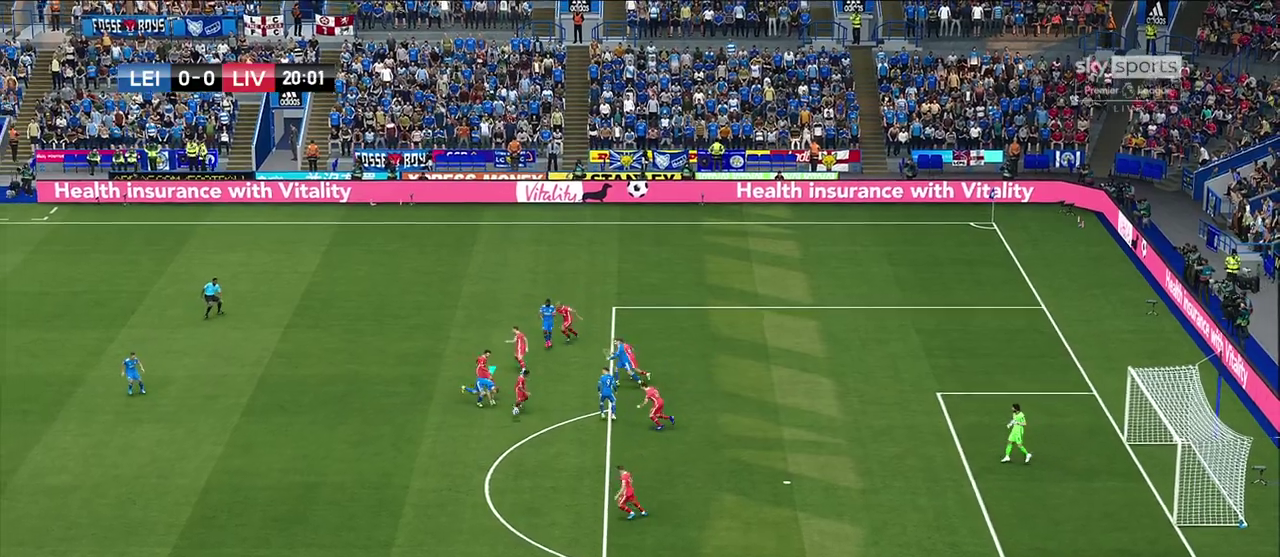
{"dt_ms": 300, "buttons": ["CROSS", "SQUARE", "R1", "R2"], "left_stick": "down", "right_stick": "center", "events": [[17, "left_stick", "up"], [200, "left_stick", "center"], [250, "left_stick", "down"]]}
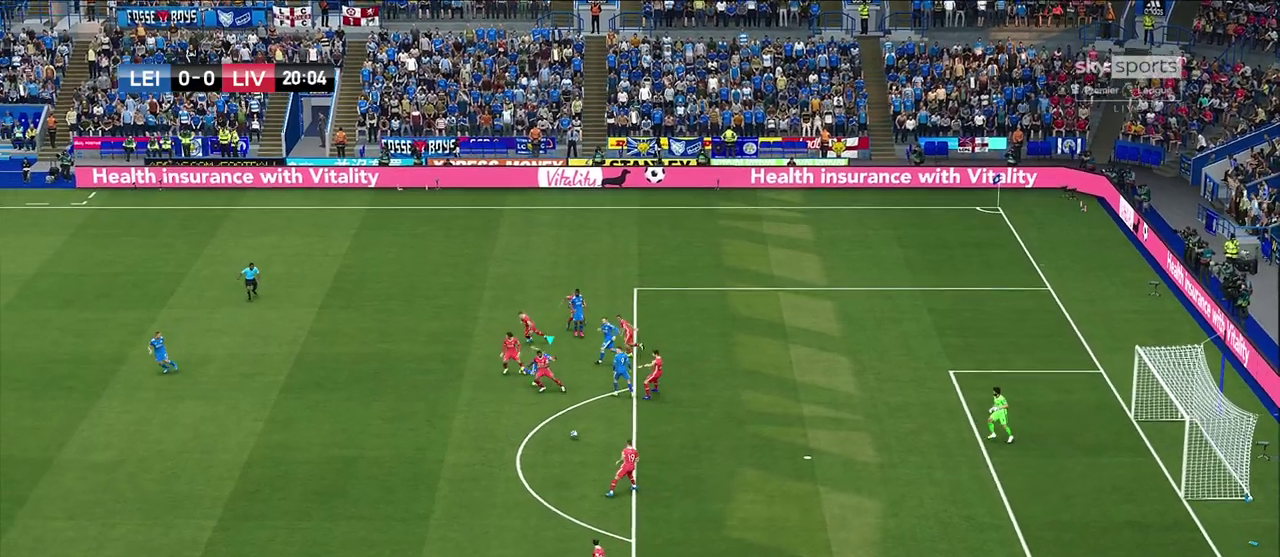
{"dt_ms": 700, "buttons": [], "left_stick": "down-left", "right_stick": "center", "events": [[167, "L1", "down"], [167, "left_stick", "down-left"], [283, "CROSS", "up"], [283, "R1", "up"], [333, "L1", "up"], [333, "R2", "up"], [333, "SQUARE", "up"]]}
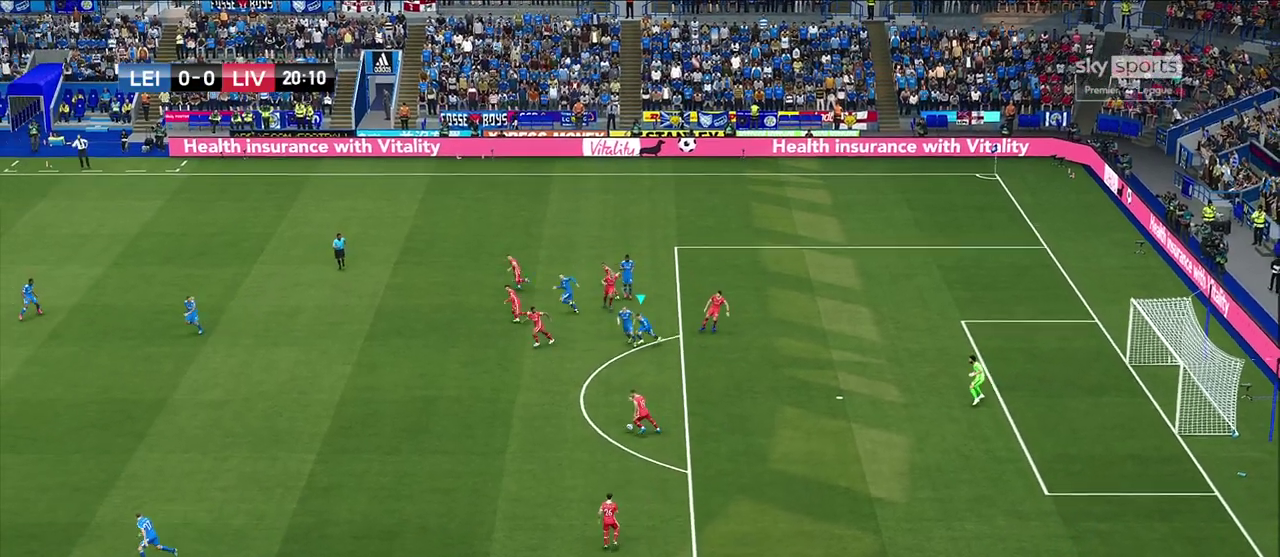
{"dt_ms": 600, "buttons": [], "left_stick": "up-right", "right_stick": "center", "events": [[17, "right_stick", "down-left"], [100, "left_stick", "left"], [117, "right_stick", "center"], [283, "left_stick", "up-right"]]}
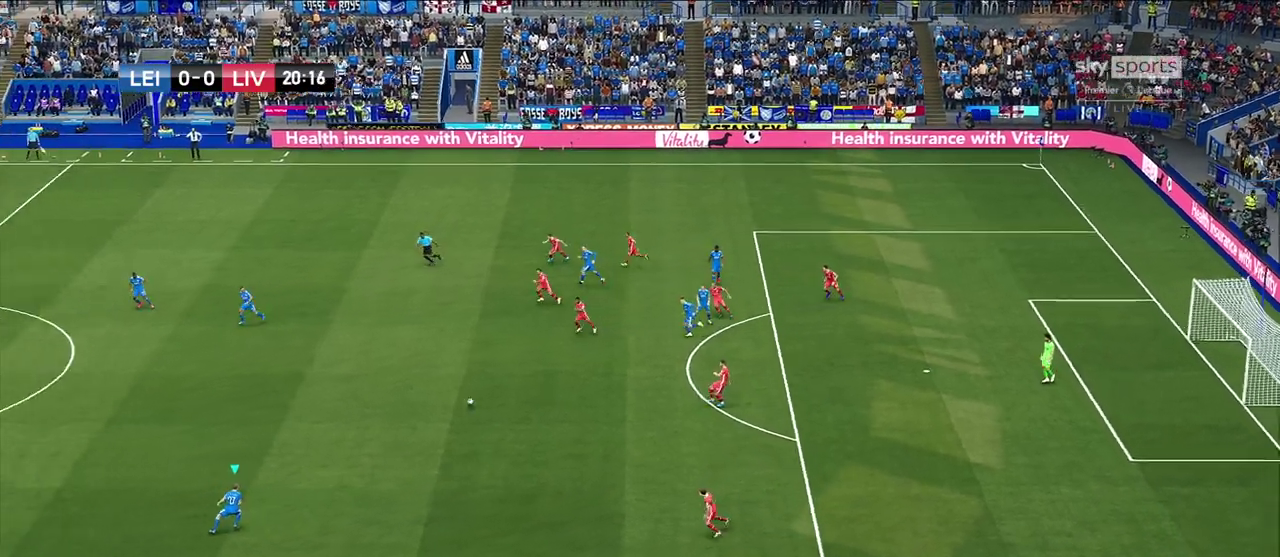
{"dt_ms": 600, "buttons": [], "left_stick": "down-left", "right_stick": "center", "events": [[50, "left_stick", "center"], [133, "left_stick", "down-left"], [217, "L1", "down"], [400, "L1", "up"]]}
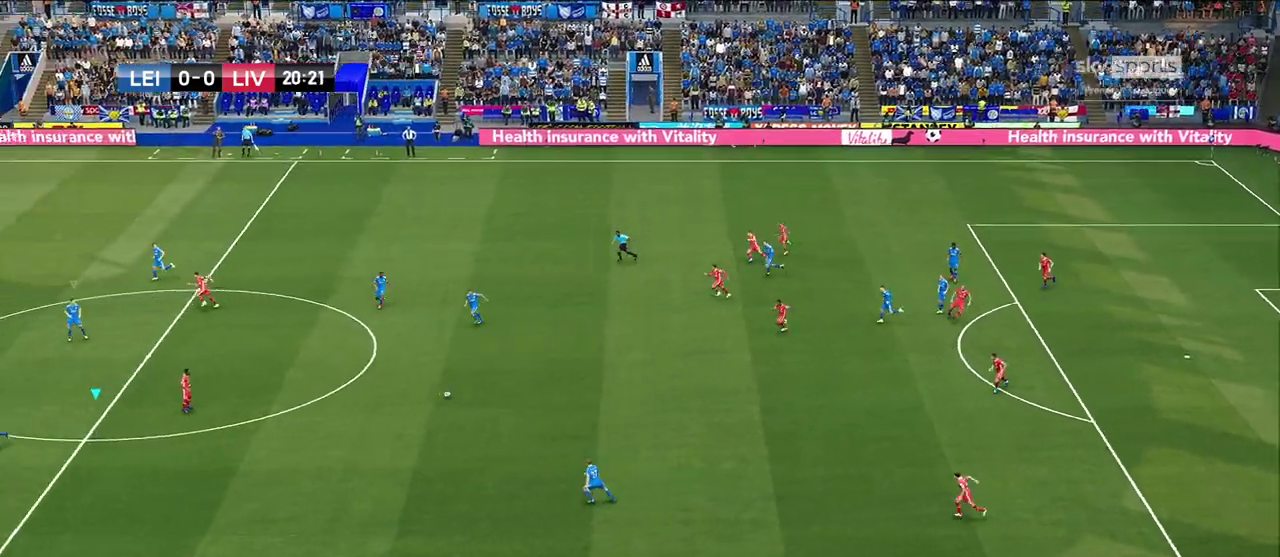
{"dt_ms": 300, "buttons": [], "left_stick": "down-left", "right_stick": "center", "events": []}
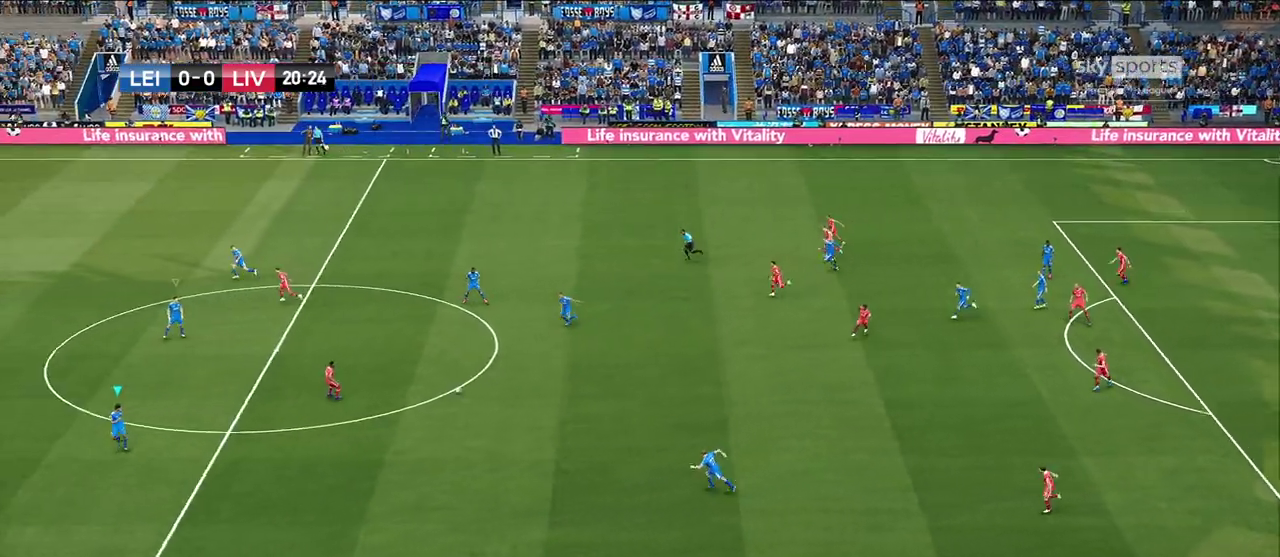
{"dt_ms": 500, "buttons": ["R1"], "left_stick": "left", "right_stick": "center", "events": [[417, "R1", "down"], [433, "left_stick", "left"]]}
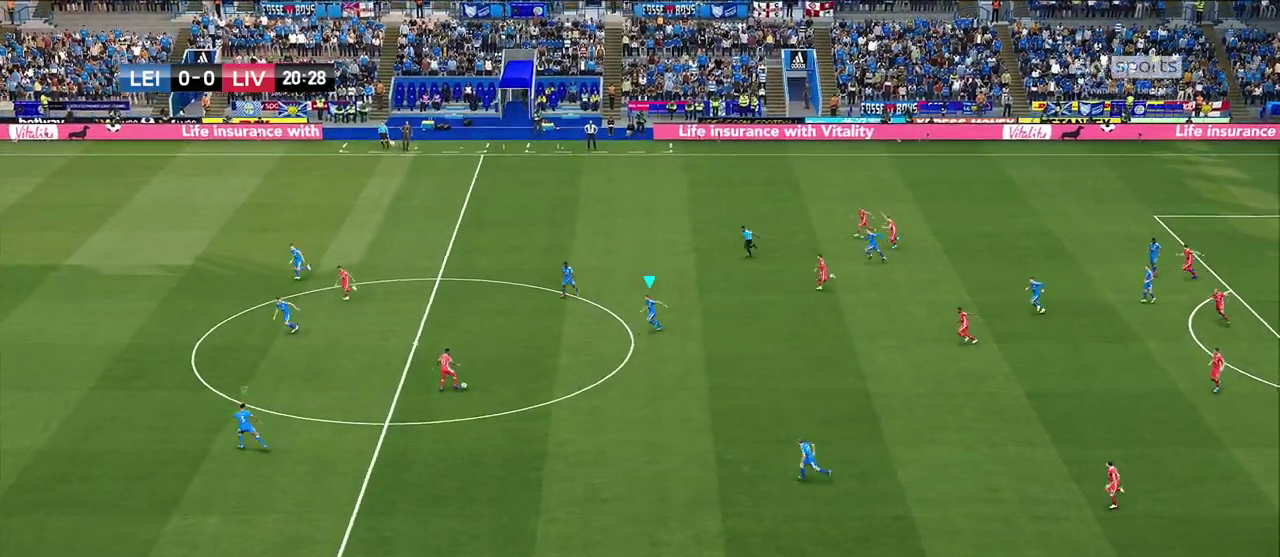
{"dt_ms": 500, "buttons": ["R1", "R2"], "left_stick": "left", "right_stick": "center", "events": [[167, "R2", "down"]]}
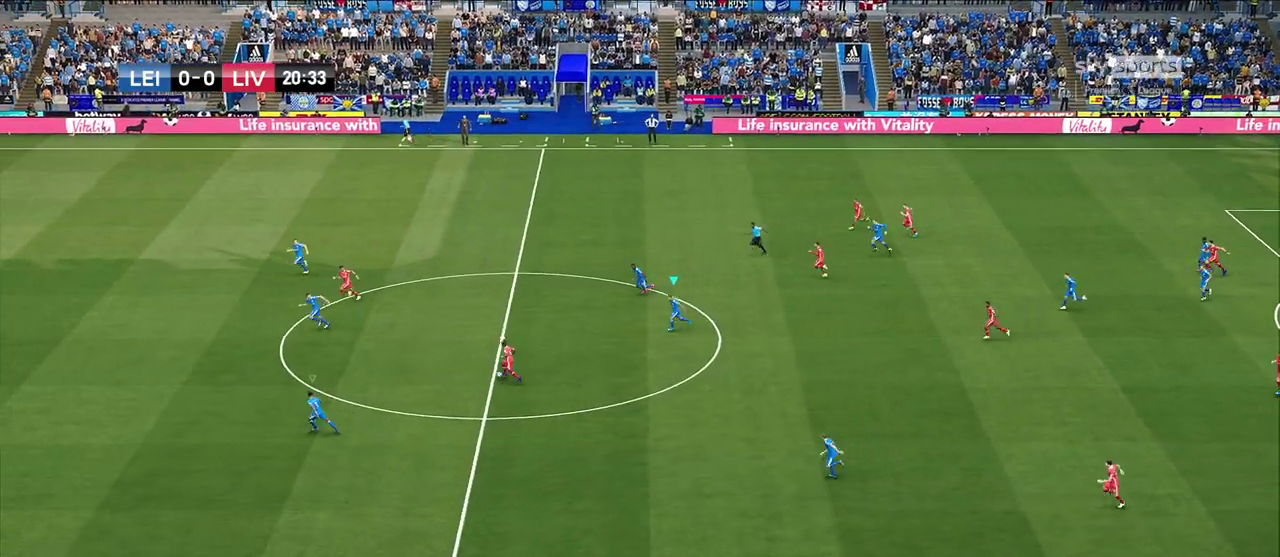
{"dt_ms": 500, "buttons": ["R1", "R2"], "left_stick": "down-left", "right_stick": "center", "events": [[267, "left_stick", "down-left"]]}
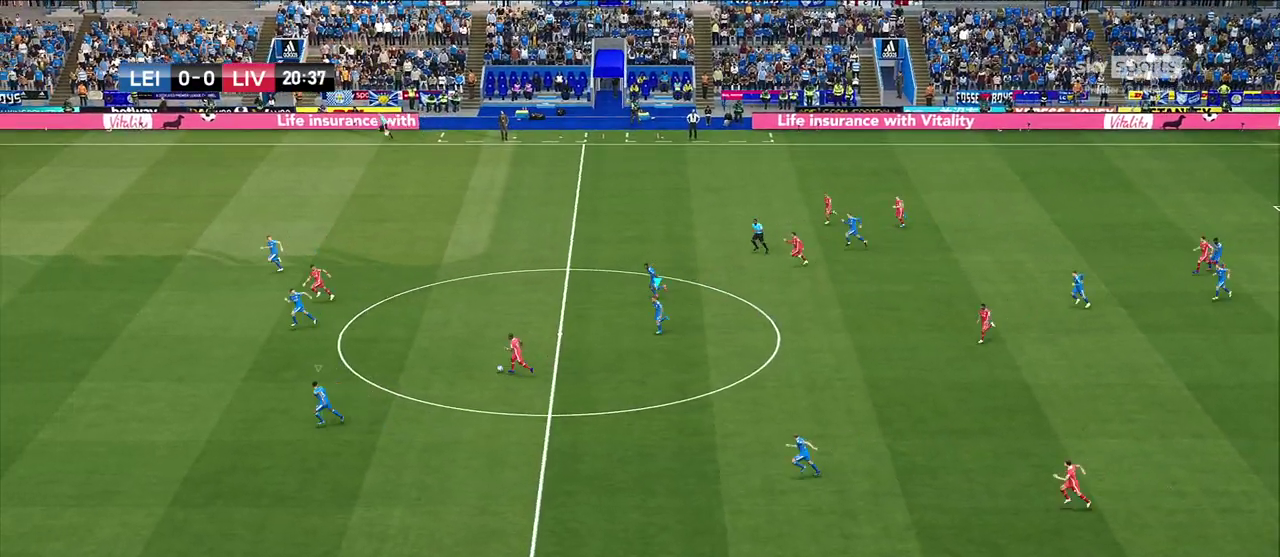
{"dt_ms": 500, "buttons": ["R1", "R2"], "left_stick": "left", "right_stick": "center", "events": [[67, "right_stick", "up-left"], [150, "right_stick", "center"], [500, "left_stick", "left"]]}
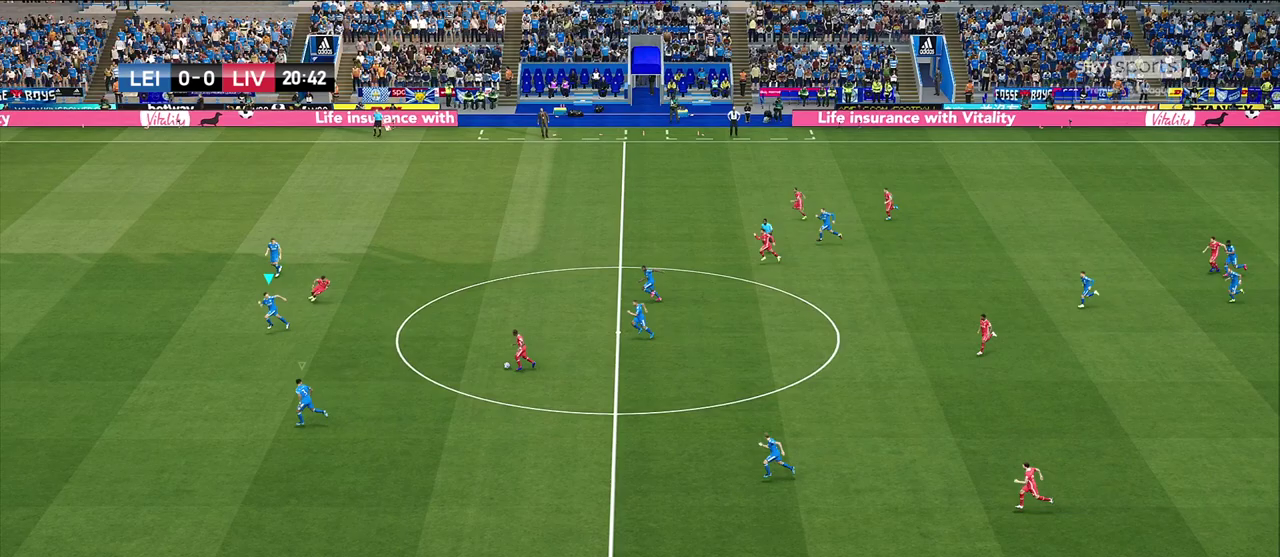
{"dt_ms": 600, "buttons": [], "left_stick": "left", "right_stick": "center", "events": [[117, "left_stick", "down-left"], [183, "R1", "up"], [200, "R2", "up"], [233, "left_stick", "left"]]}
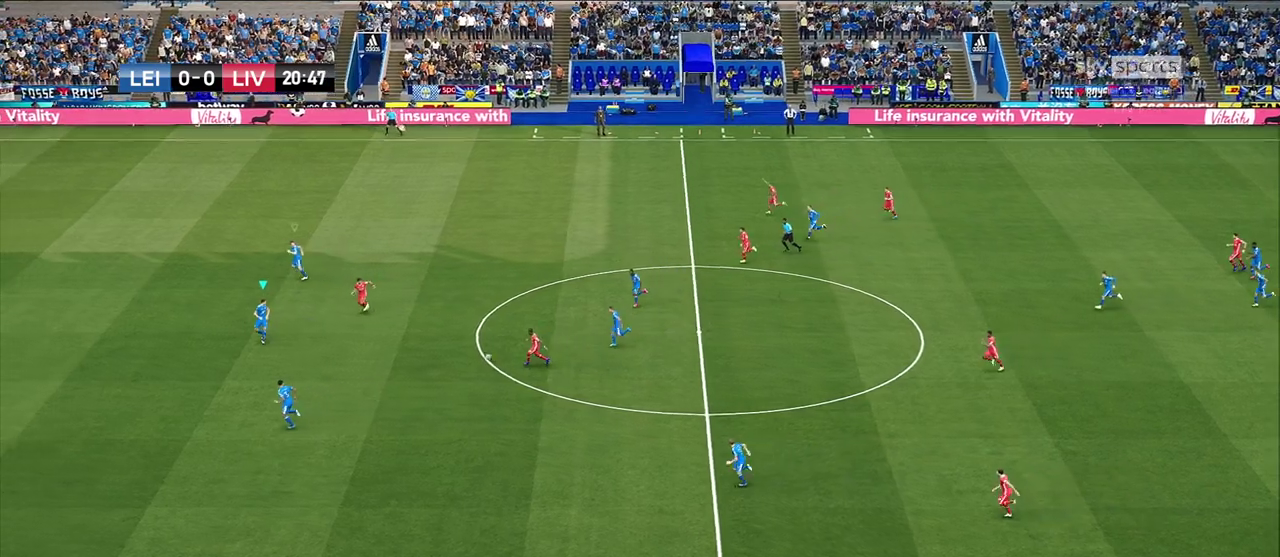
{"dt_ms": 400, "buttons": ["R1"], "left_stick": "left", "right_stick": "center", "events": [[217, "L1", "down"], [267, "R1", "down"], [350, "L1", "up"]]}
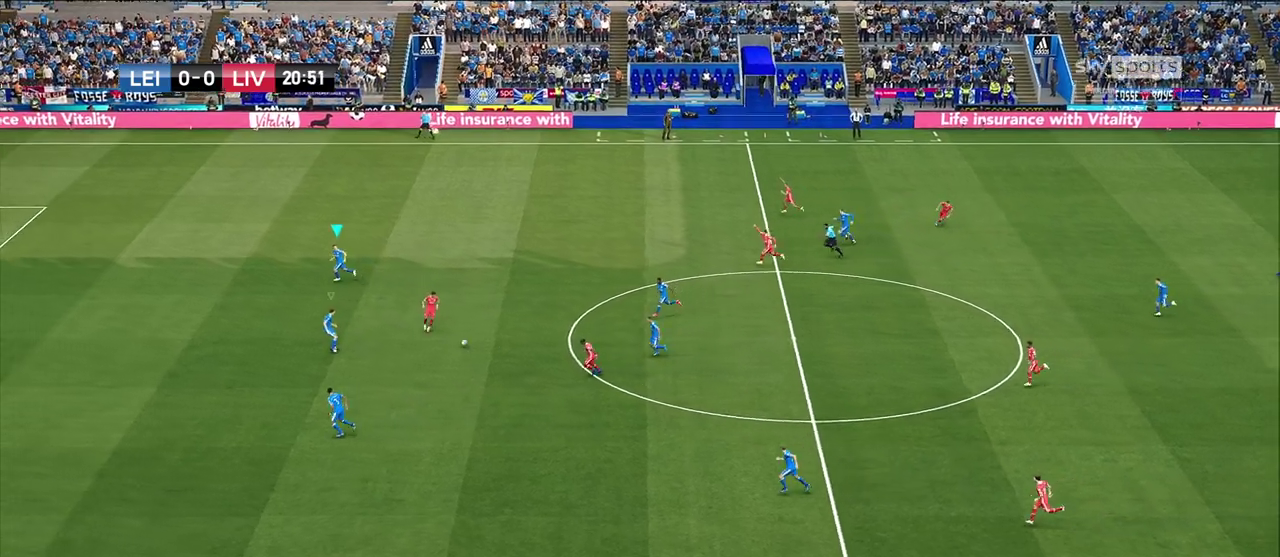
{"dt_ms": 600, "buttons": [], "left_stick": "down-left", "right_stick": "center", "events": [[117, "R1", "up"], [417, "right_stick", "up-left"], [450, "left_stick", "down-left"], [483, "right_stick", "center"]]}
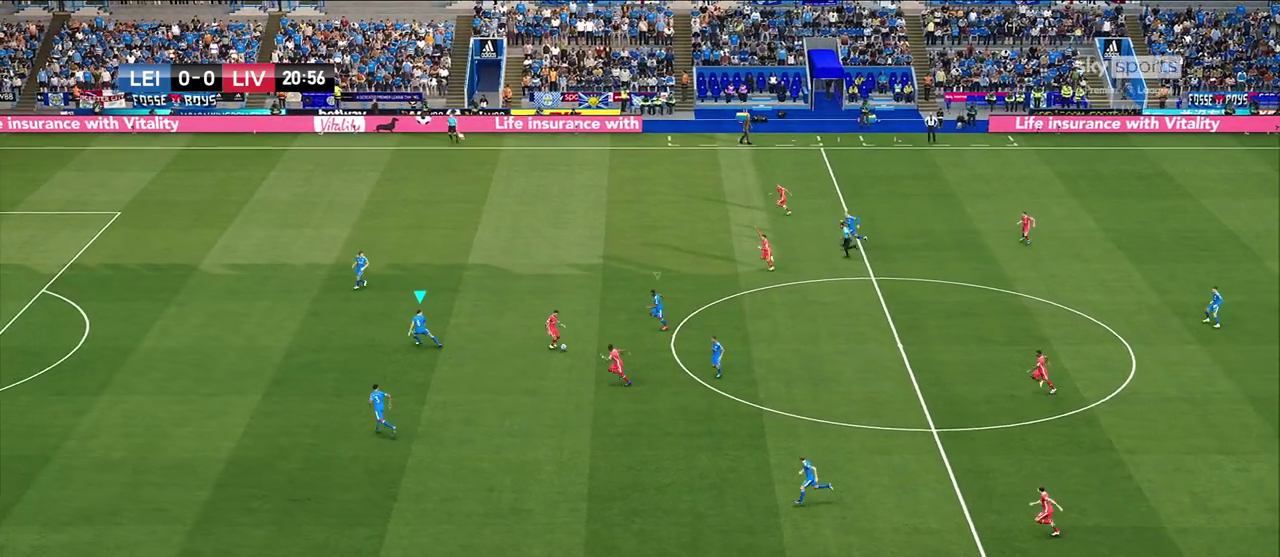
{"dt_ms": 400, "buttons": ["L1", "R1"], "left_stick": "down-left", "right_stick": "center", "events": [[217, "R1", "down"], [350, "L1", "down"]]}
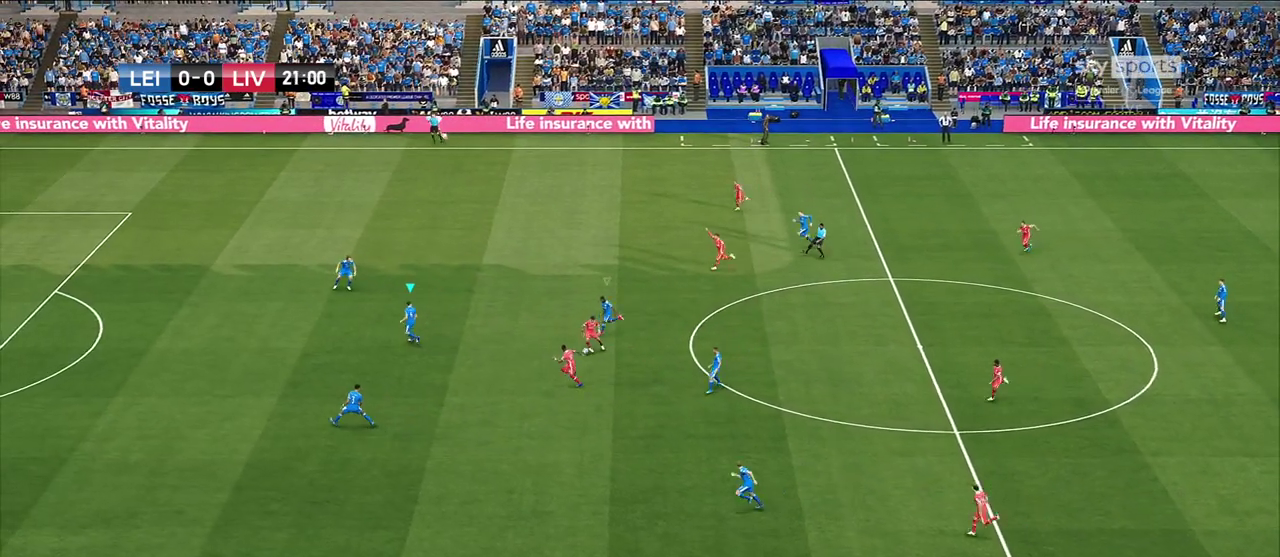
{"dt_ms": 300, "buttons": ["R1"], "left_stick": "down", "right_stick": "center", "events": [[117, "L1", "up"], [283, "left_stick", "down"]]}
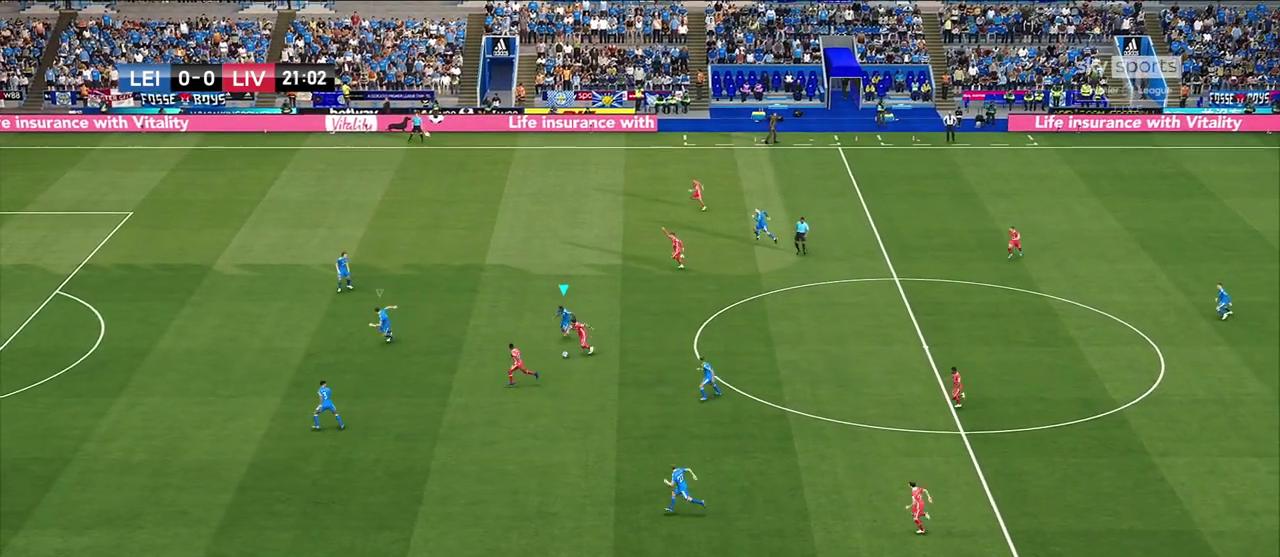
{"dt_ms": 600, "buttons": ["CROSS", "R1"], "left_stick": "down", "right_stick": "center", "events": [[250, "CROSS", "down"]]}
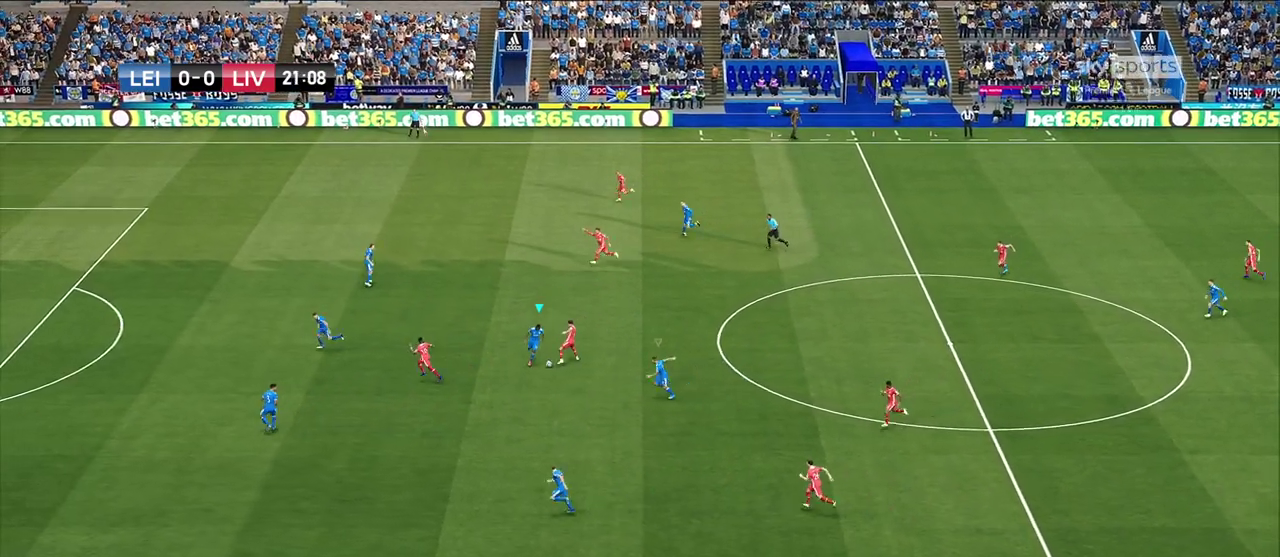
{"dt_ms": 600, "buttons": [], "left_stick": "down", "right_stick": "center", "events": [[50, "left_stick", "down-right"], [100, "R1", "up"], [267, "left_stick", "right"], [367, "left_stick", "up-right"], [417, "left_stick", "center"], [433, "CROSS", "up"], [500, "left_stick", "down"]]}
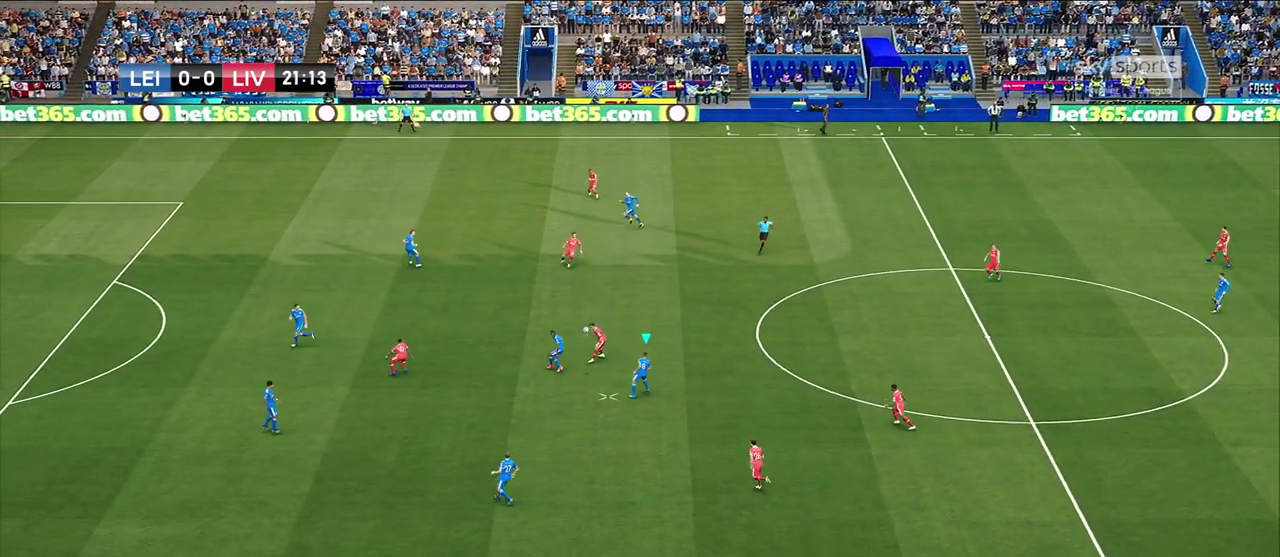
{"dt_ms": 700, "buttons": [], "left_stick": "down", "right_stick": "center", "events": [[200, "left_stick", "down-right"], [250, "R2", "down"], [467, "left_stick", "down"], [483, "L3", "down"], [667, "R2", "up"], [683, "L3", "up"]]}
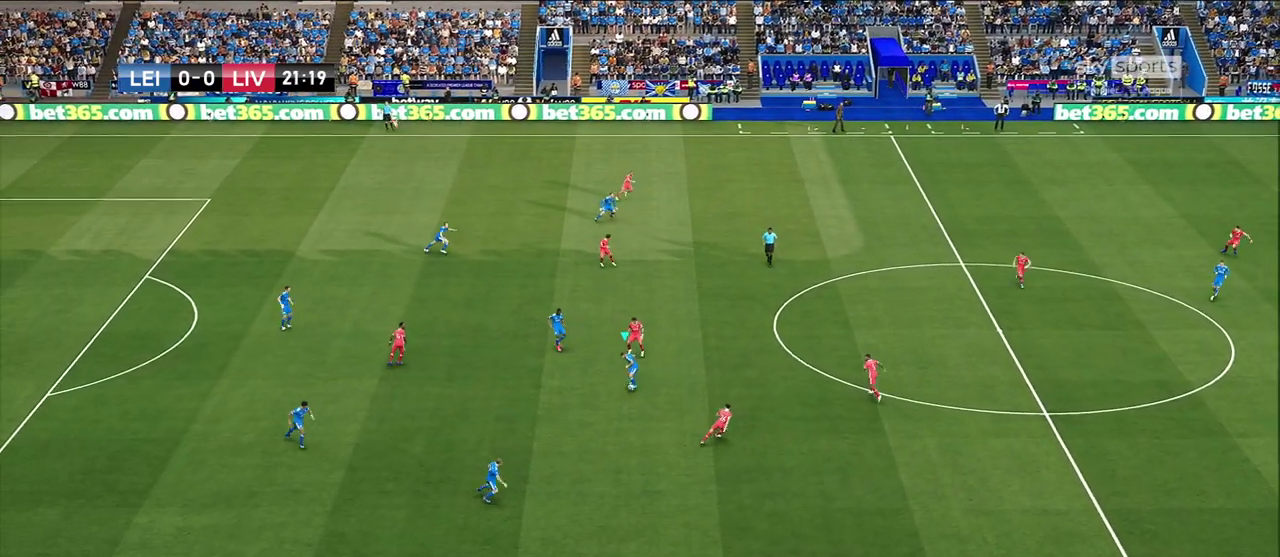
{"dt_ms": 300, "buttons": [], "left_stick": "down", "right_stick": "center", "events": [[150, "TRIANGLE", "down"], [283, "TRIANGLE", "up"]]}